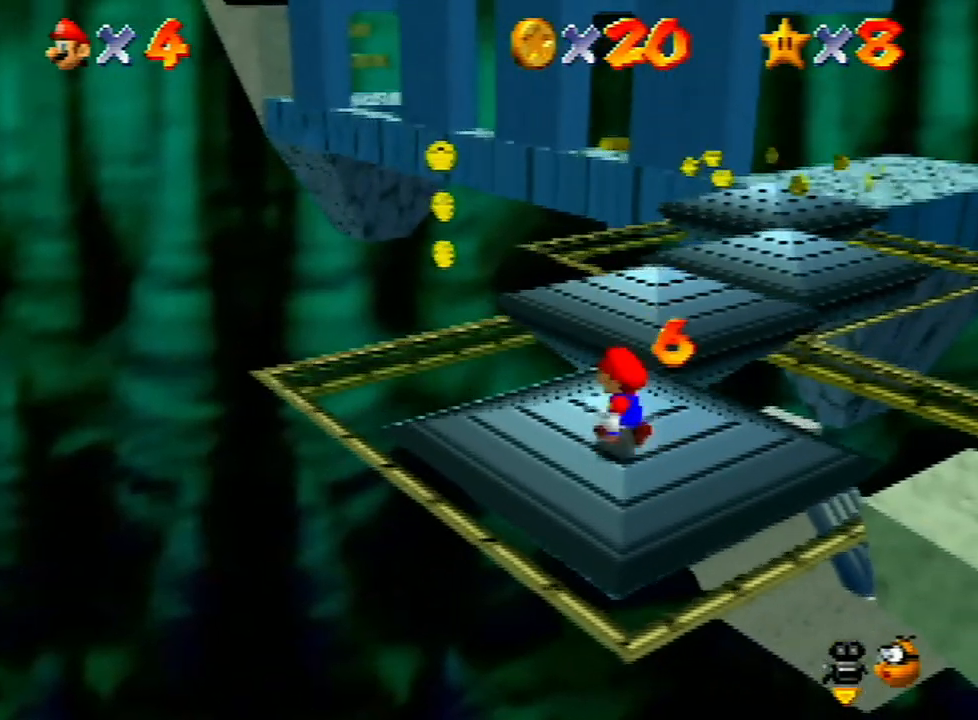
Gameplay with a controller (Nintendo layout); each line is a JSON object with the inputs held at the frame after it. "events" lists button and stick changes between this image and that frame as [ms after this image, input, new state], when the widget could be followed in between. Not read: L3 R3.
{"buttons": [], "left_stick": "up", "events": [[333, "left_stick", "up"]]}
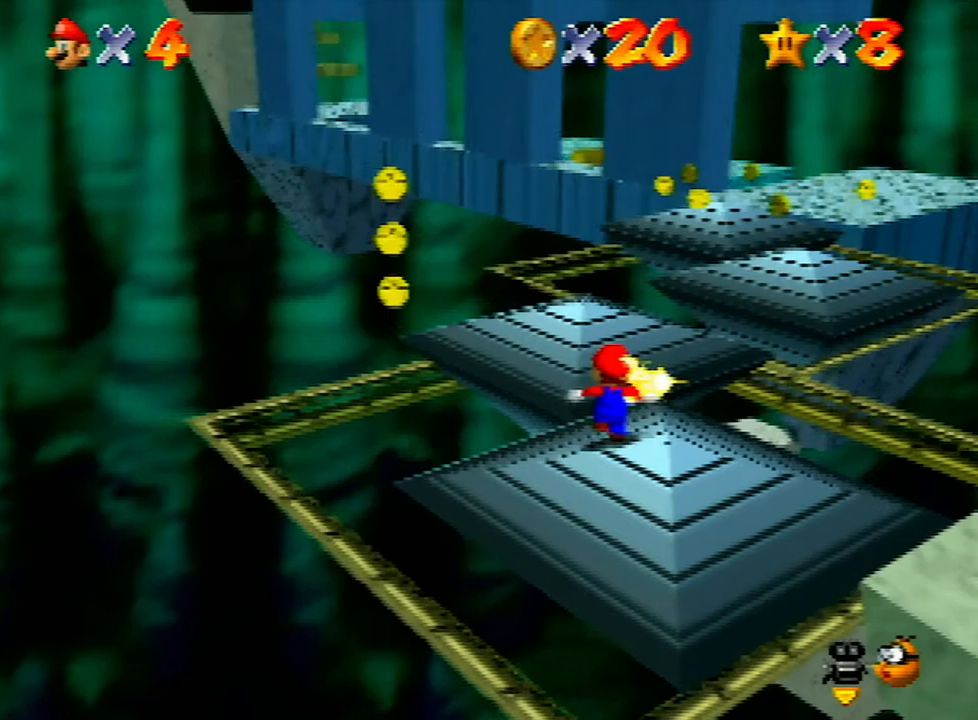
{"buttons": ["A", "Z"], "left_stick": "up", "events": [[233, "Z", "down"], [267, "A", "down"], [400, "A", "up"], [467, "A", "down"]]}
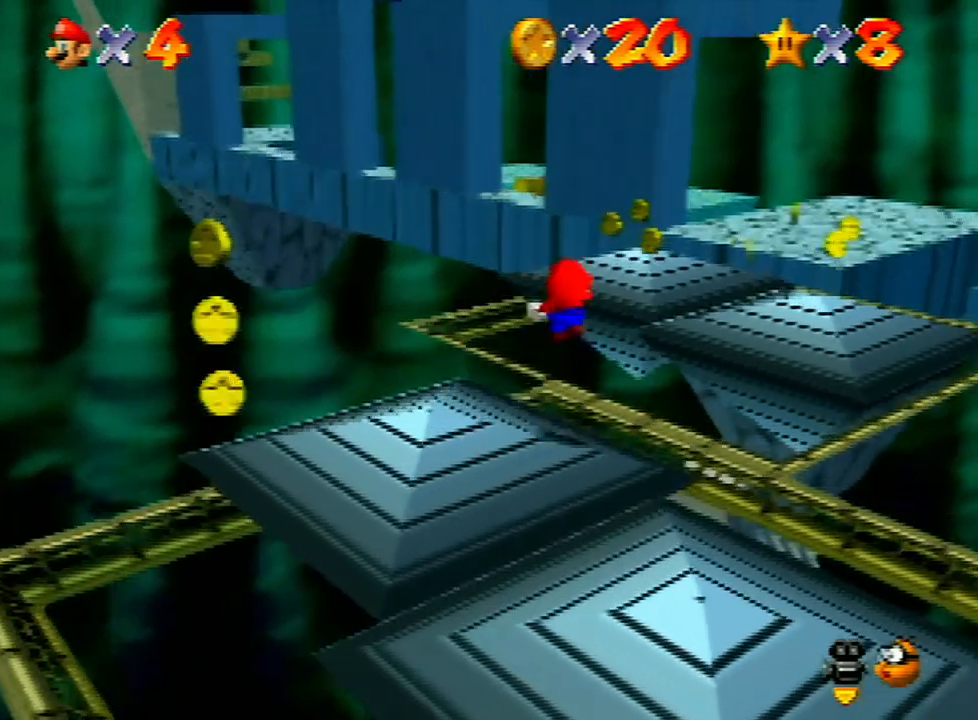
{"buttons": ["A", "Z"], "left_stick": "up-right", "events": [[67, "A", "up"], [133, "A", "down"], [233, "A", "up"], [233, "left_stick", "center"], [300, "A", "down"], [367, "left_stick", "up"], [400, "A", "up"], [433, "left_stick", "up-right"], [467, "A", "down"]]}
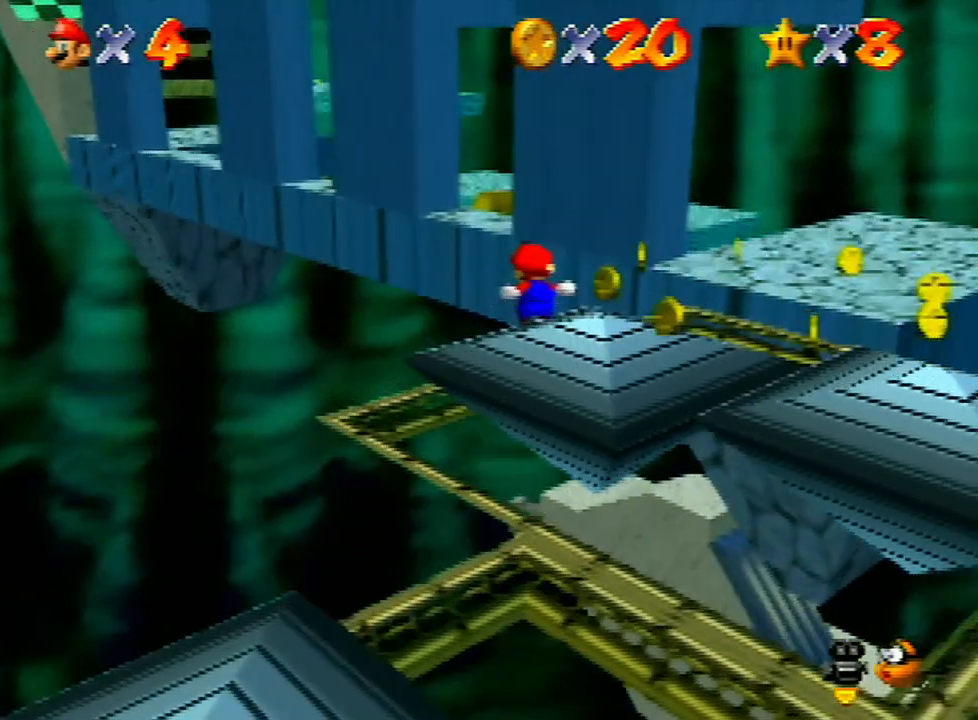
{"buttons": ["A", "Z"], "left_stick": "up", "events": [[67, "A", "up"], [67, "left_stick", "up"], [133, "A", "down"], [200, "A", "up"], [300, "A", "down"], [400, "A", "up"], [433, "A", "down"]]}
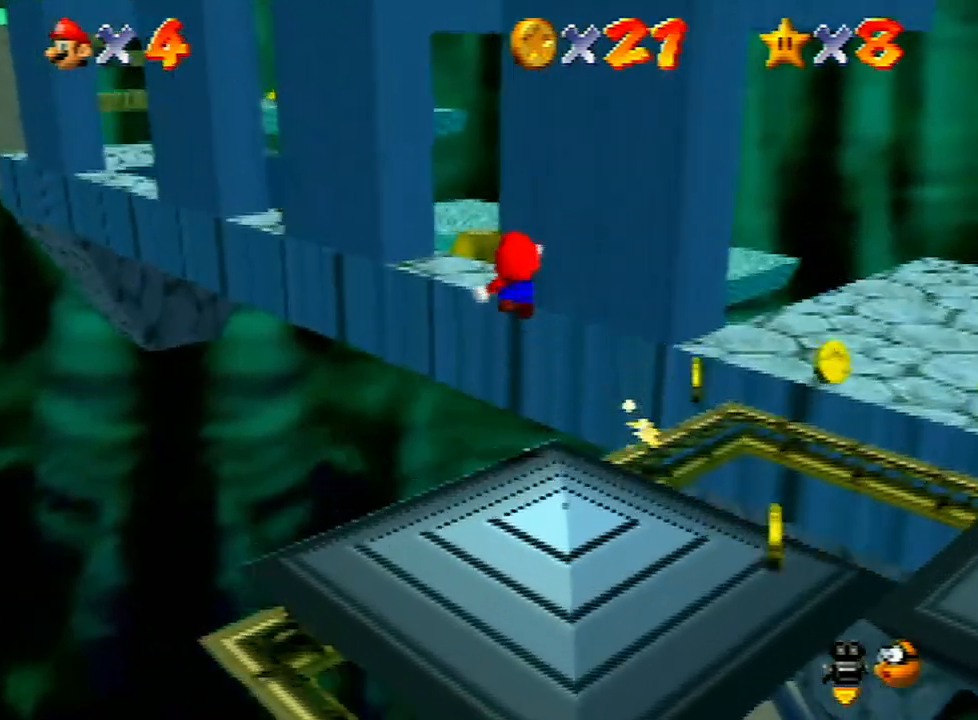
{"buttons": [], "left_stick": "left", "events": [[33, "A", "up"], [133, "left_stick", "center"], [233, "Z", "up"], [267, "left_stick", "left"], [433, "left_stick", "center"], [500, "left_stick", "left"]]}
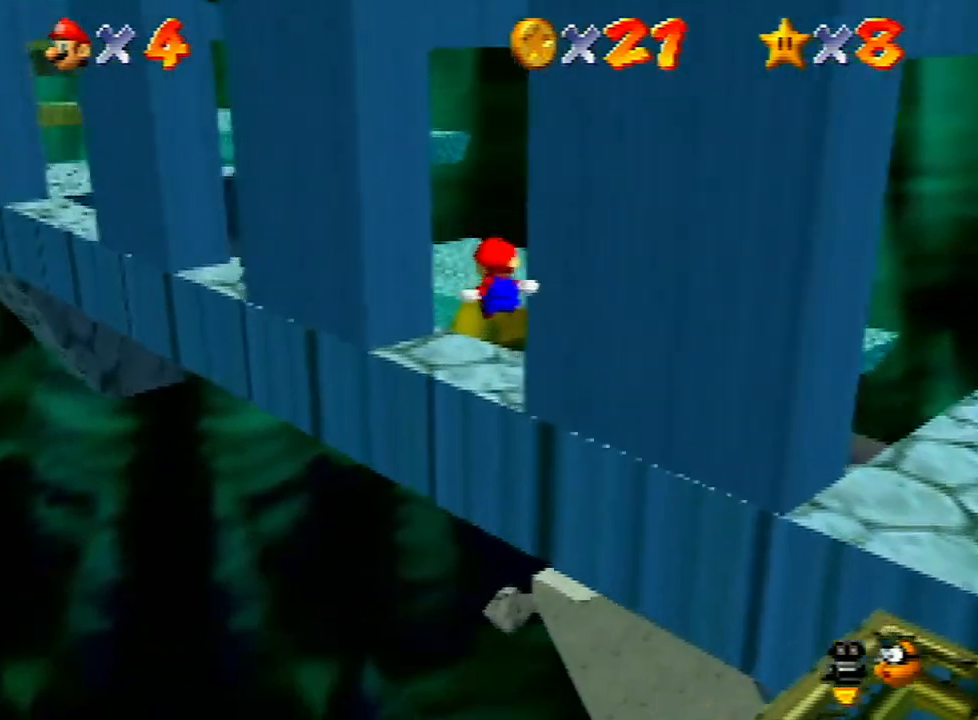
{"buttons": [], "left_stick": "center", "events": [[100, "left_stick", "center"], [300, "left_stick", "down"], [467, "left_stick", "center"]]}
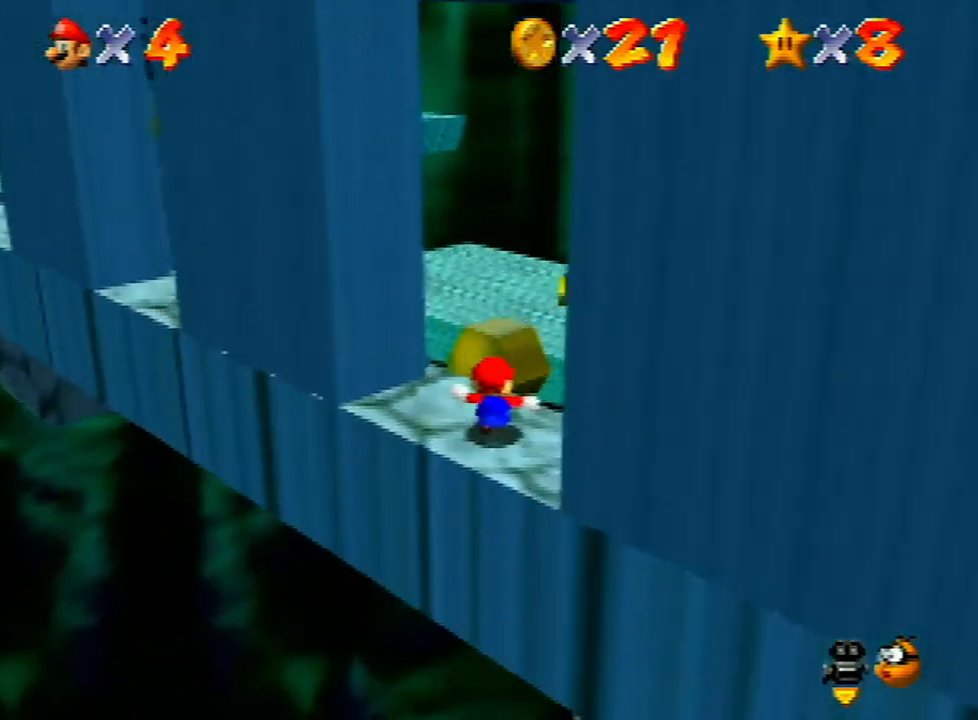
{"buttons": ["A"], "left_stick": "up-left", "events": [[200, "left_stick", "up-left"], [367, "A", "down"]]}
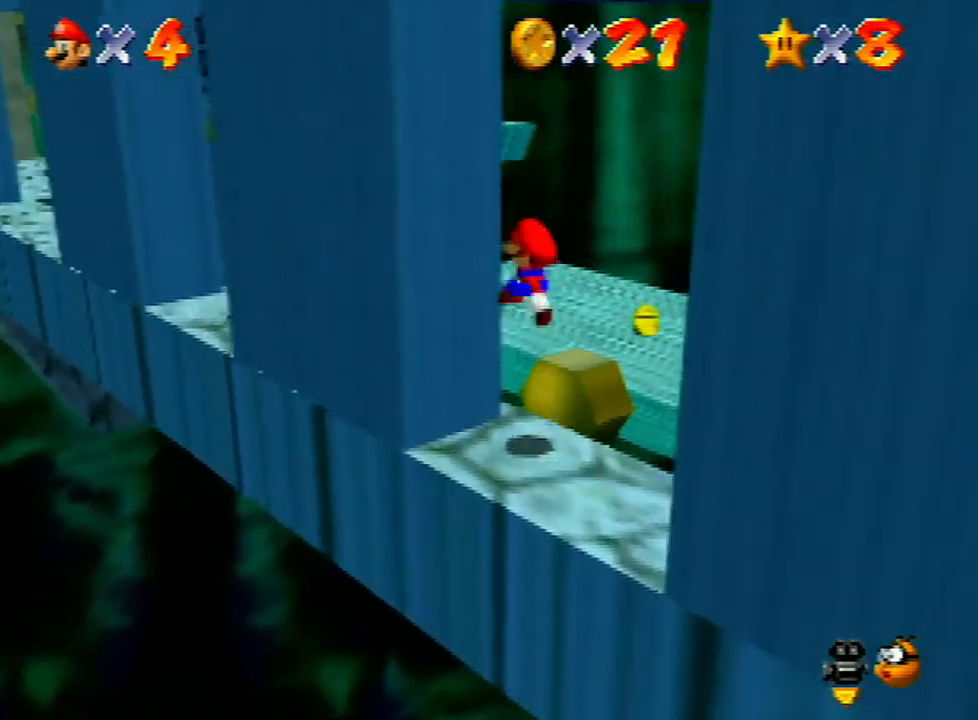
{"buttons": ["A"], "left_stick": "down-right", "events": [[100, "A", "up"], [233, "A", "down"], [267, "left_stick", "down-right"]]}
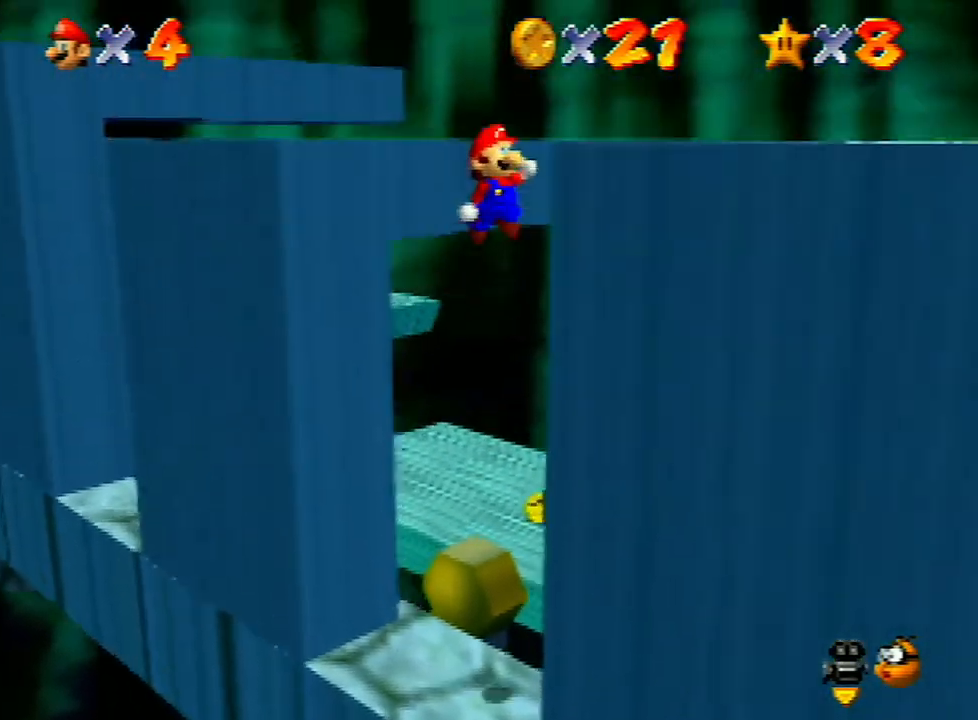
{"buttons": ["A"], "left_stick": "down-right", "events": [[33, "A", "up"], [167, "A", "down"], [267, "A", "up"], [367, "A", "down"]]}
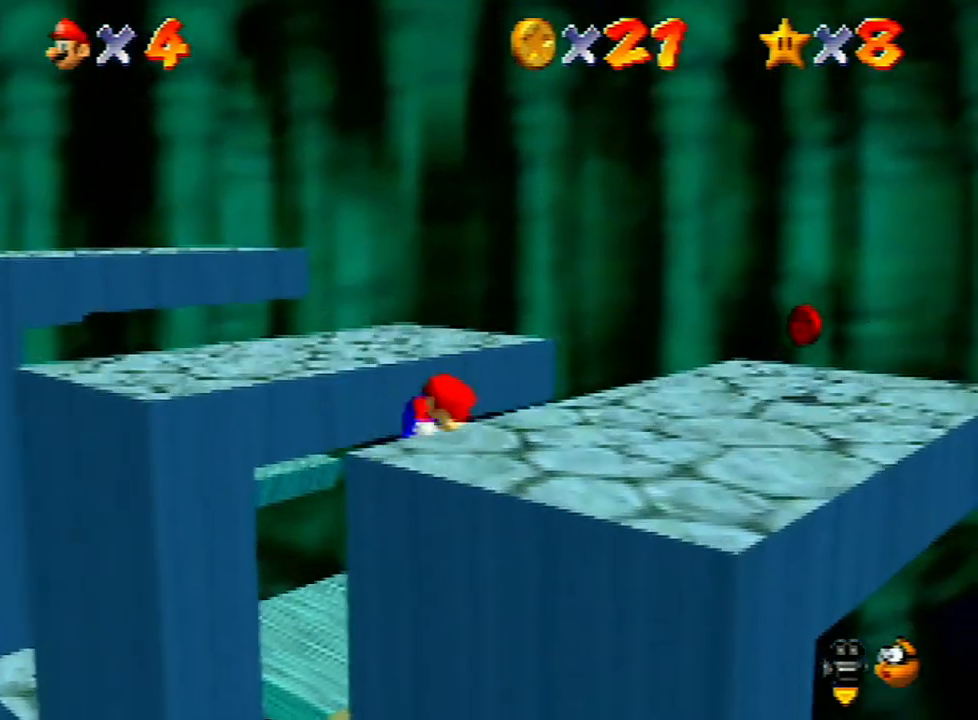
{"buttons": [], "left_stick": "down-right", "events": [[33, "A", "up"], [133, "C_RIGHT", "down"], [233, "C_RIGHT", "up"]]}
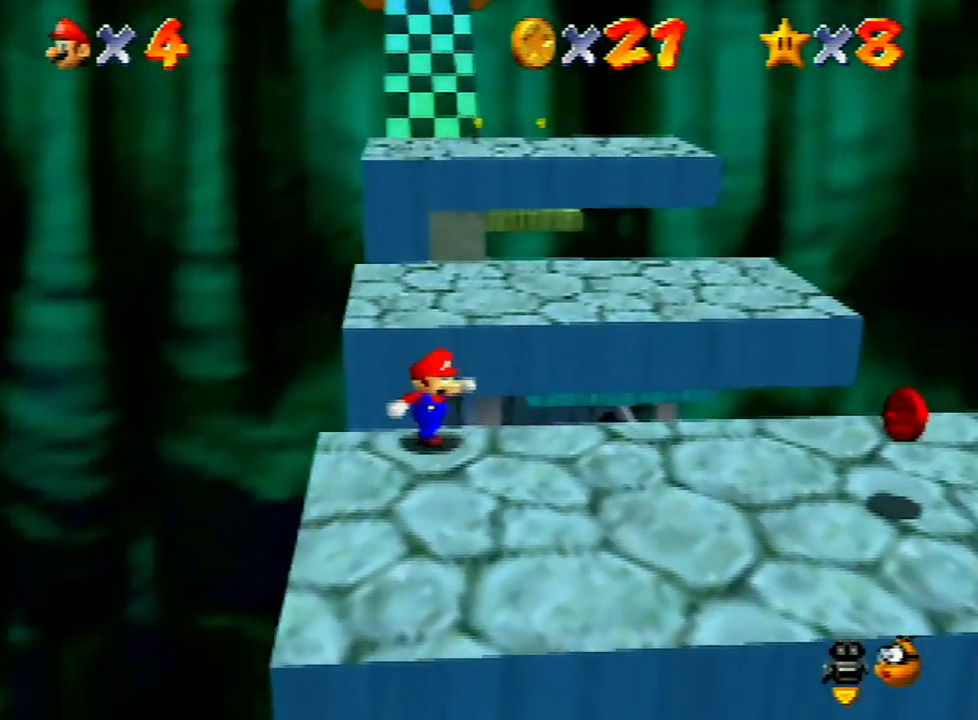
{"buttons": [], "left_stick": "down-right", "events": []}
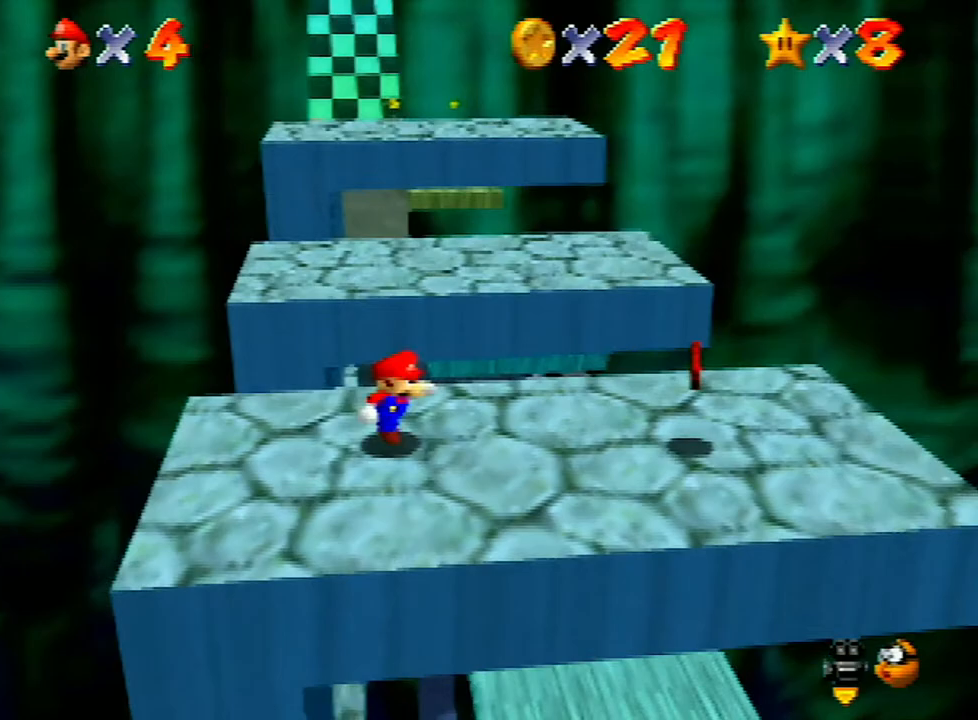
{"buttons": [], "left_stick": "right", "events": [[233, "left_stick", "right"]]}
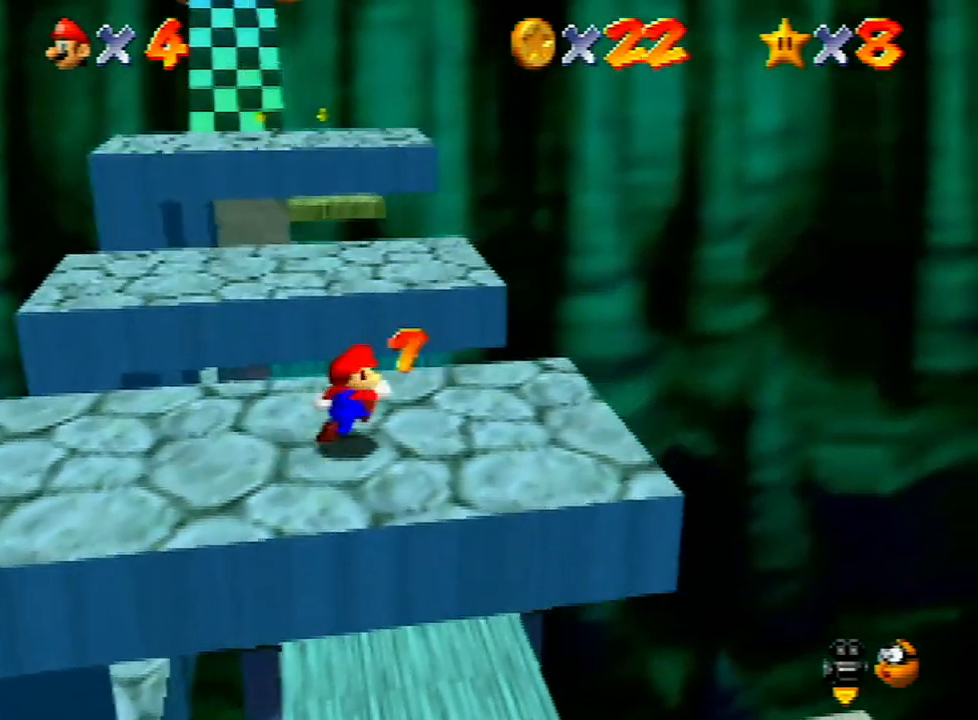
{"buttons": [], "left_stick": "up", "events": [[67, "left_stick", "up"], [267, "A", "down"], [467, "A", "up"]]}
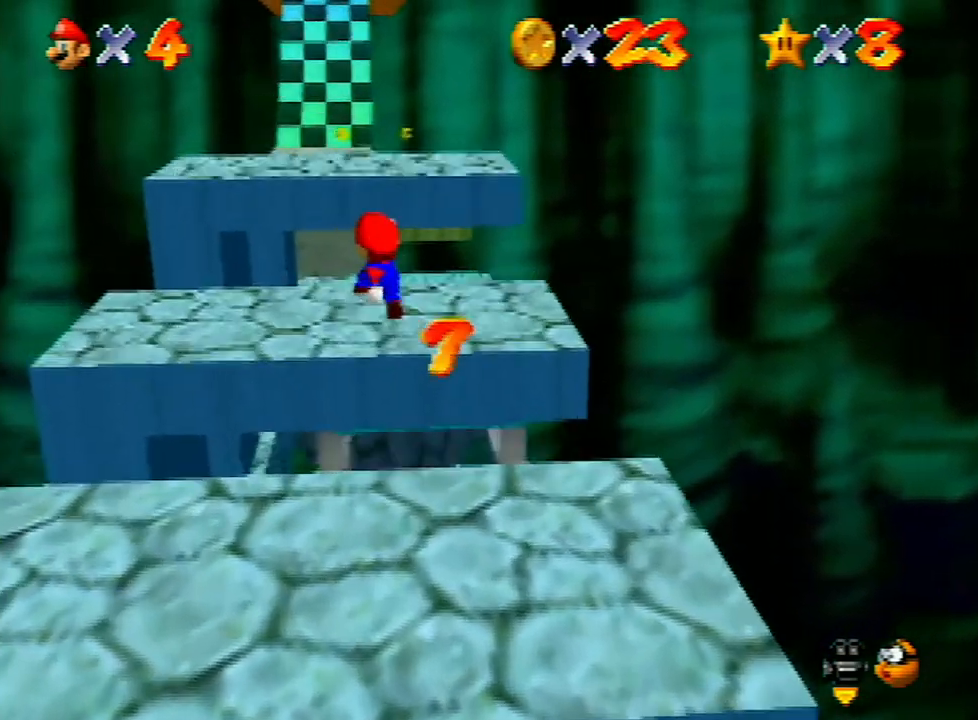
{"buttons": [], "left_stick": "up", "events": [[33, "B", "down"], [100, "B", "up"], [267, "left_stick", "up-left"], [433, "A", "down"], [500, "A", "up"], [500, "left_stick", "up"]]}
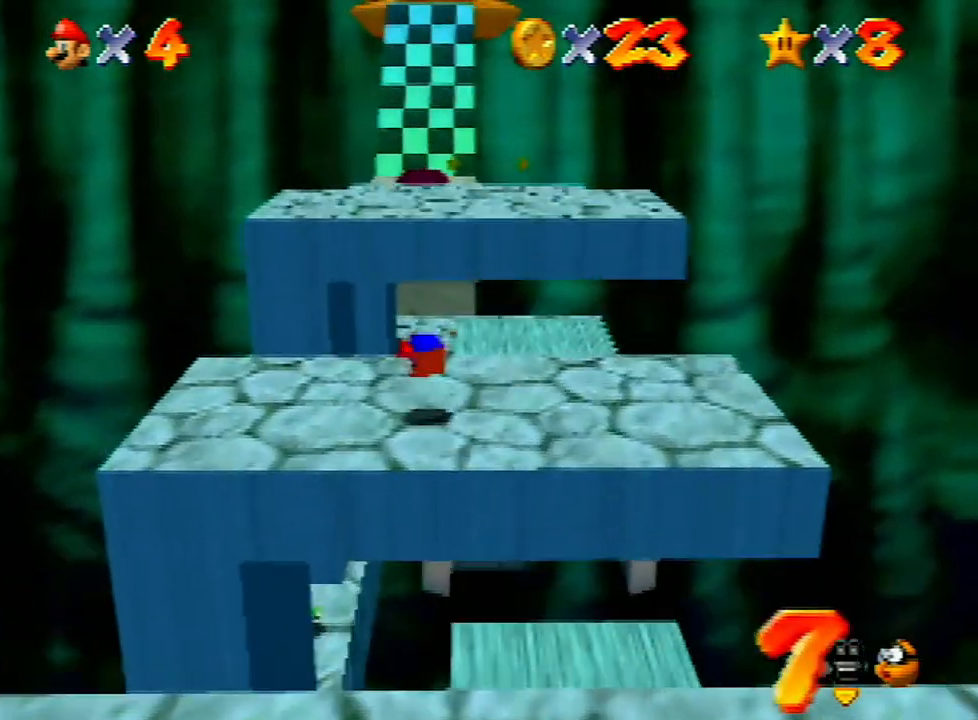
{"buttons": [], "left_stick": "up", "events": [[133, "left_stick", "center"], [300, "left_stick", "up"]]}
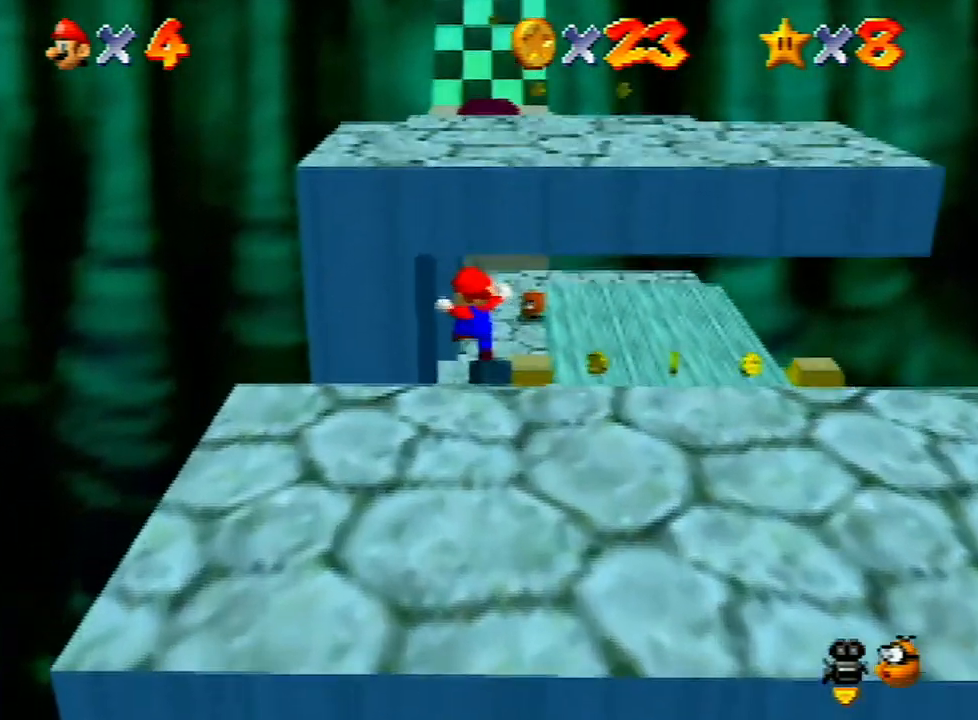
{"buttons": [], "left_stick": "up", "events": []}
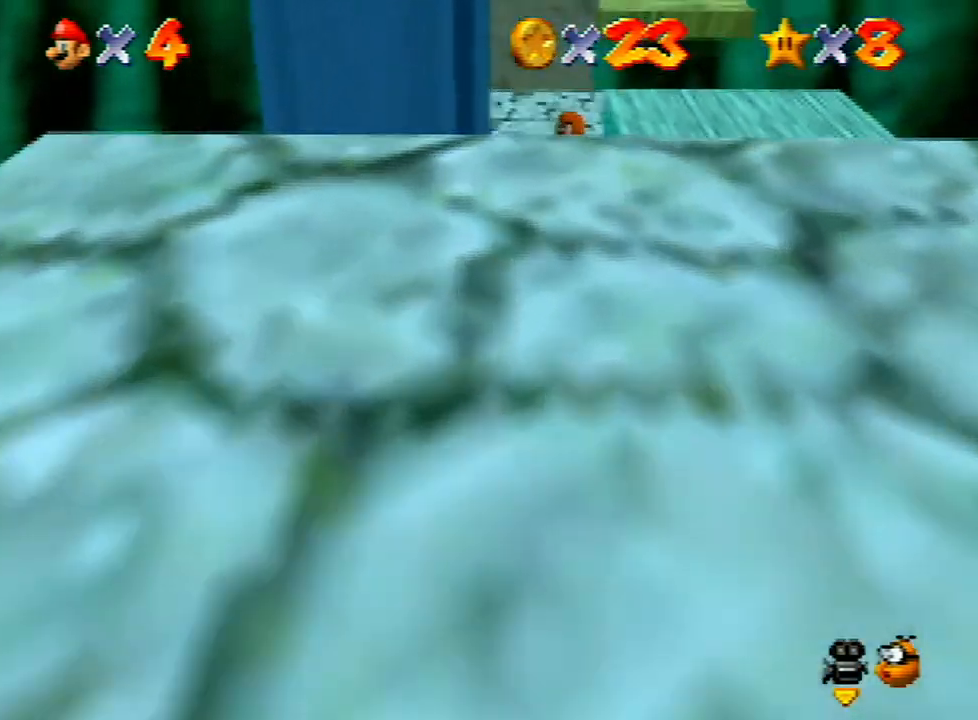
{"buttons": ["A", "Z"], "left_stick": "up", "events": [[200, "Z", "down"], [267, "A", "down"]]}
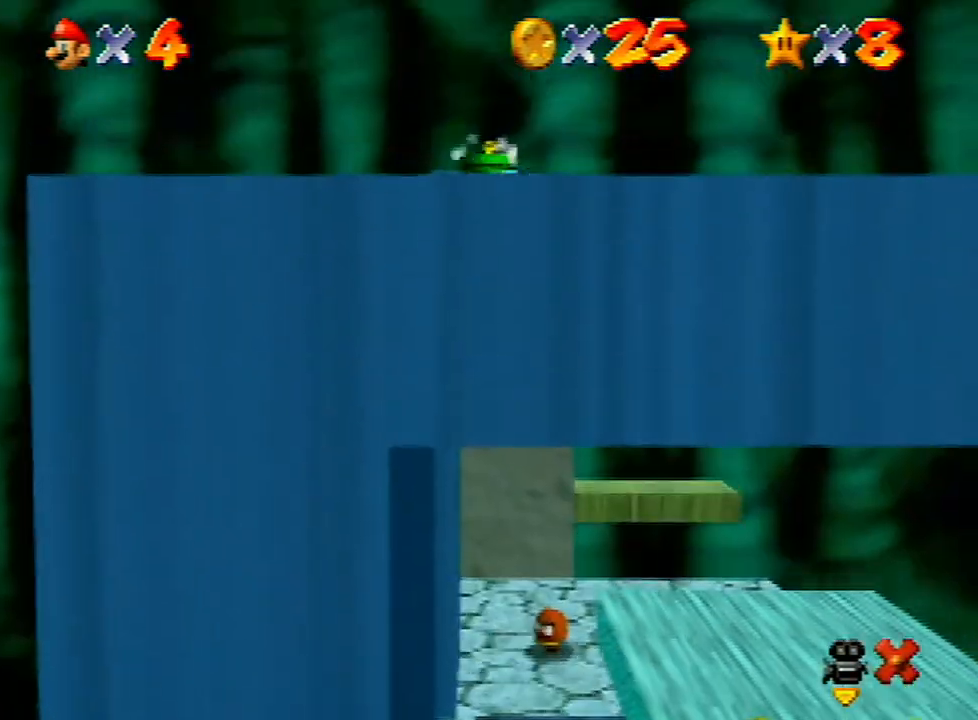
{"buttons": [], "left_stick": "up", "events": [[400, "A", "up"], [467, "Z", "up"]]}
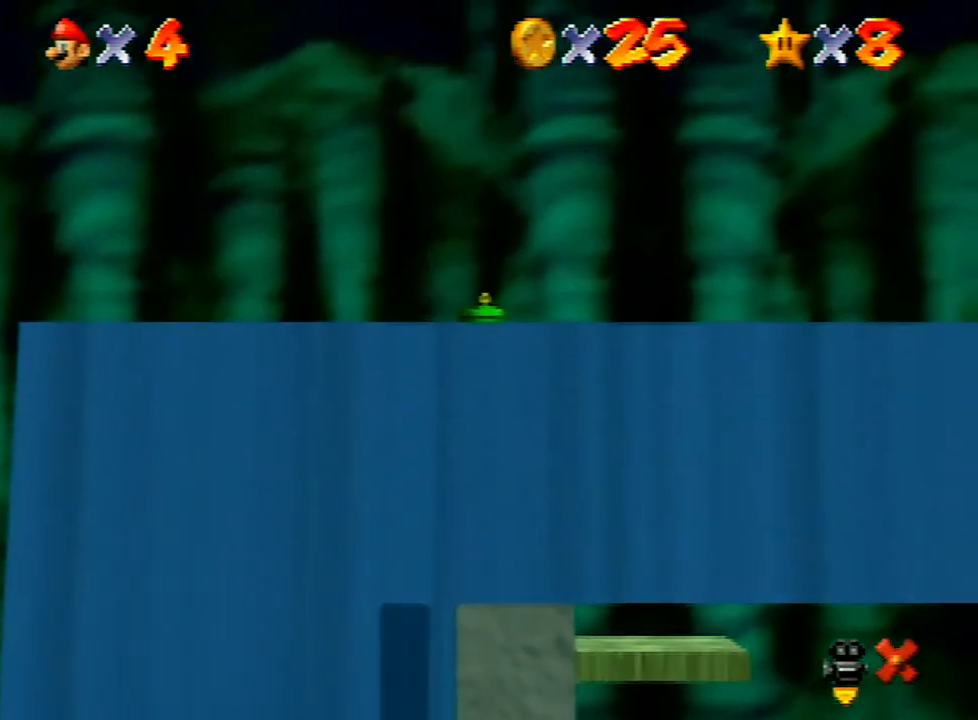
{"buttons": [], "left_stick": "up", "events": []}
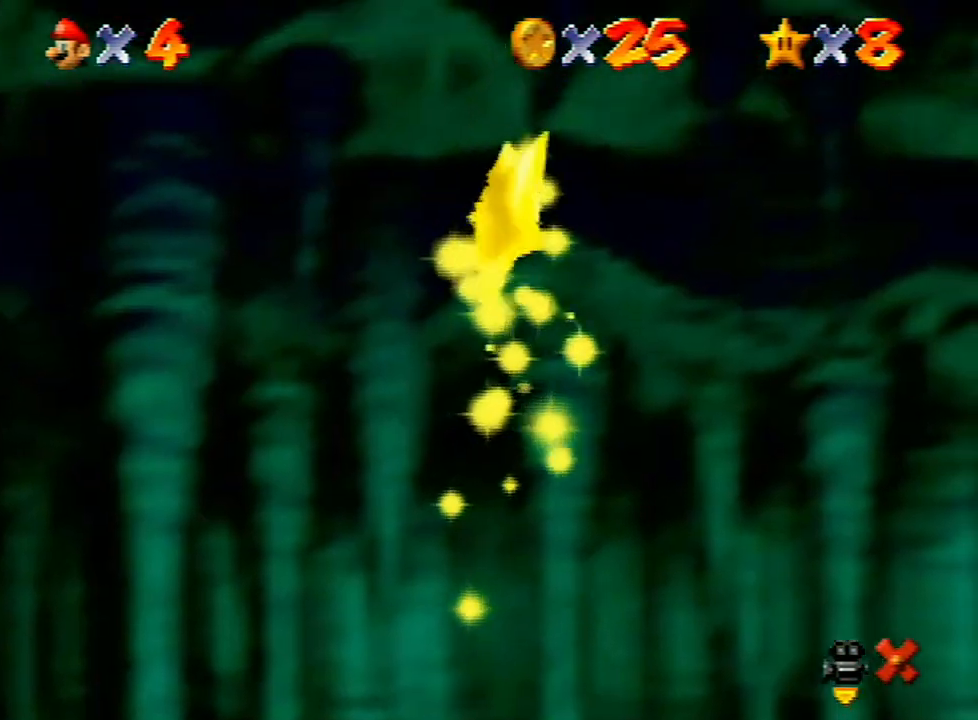
{"buttons": [], "left_stick": "up", "events": []}
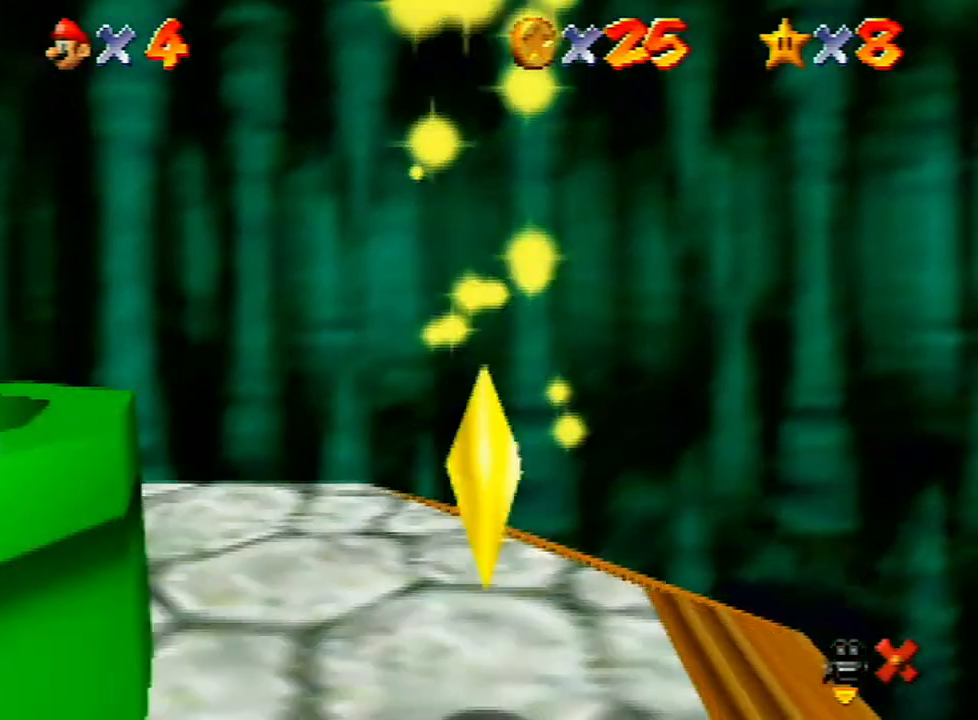
{"buttons": [], "left_stick": "up", "events": []}
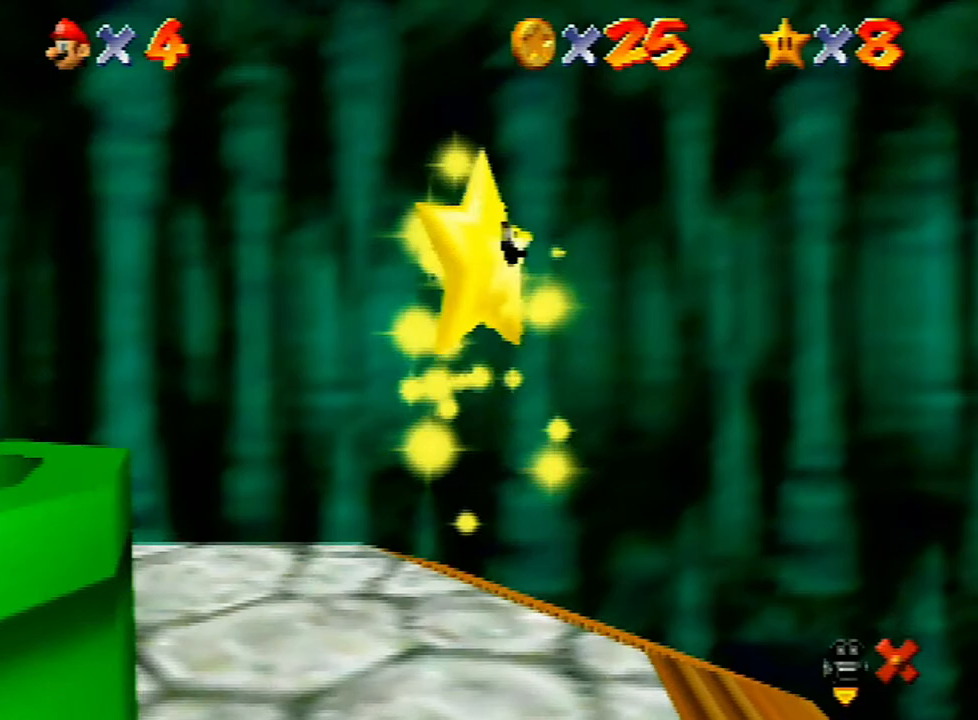
{"buttons": [], "left_stick": "up", "events": []}
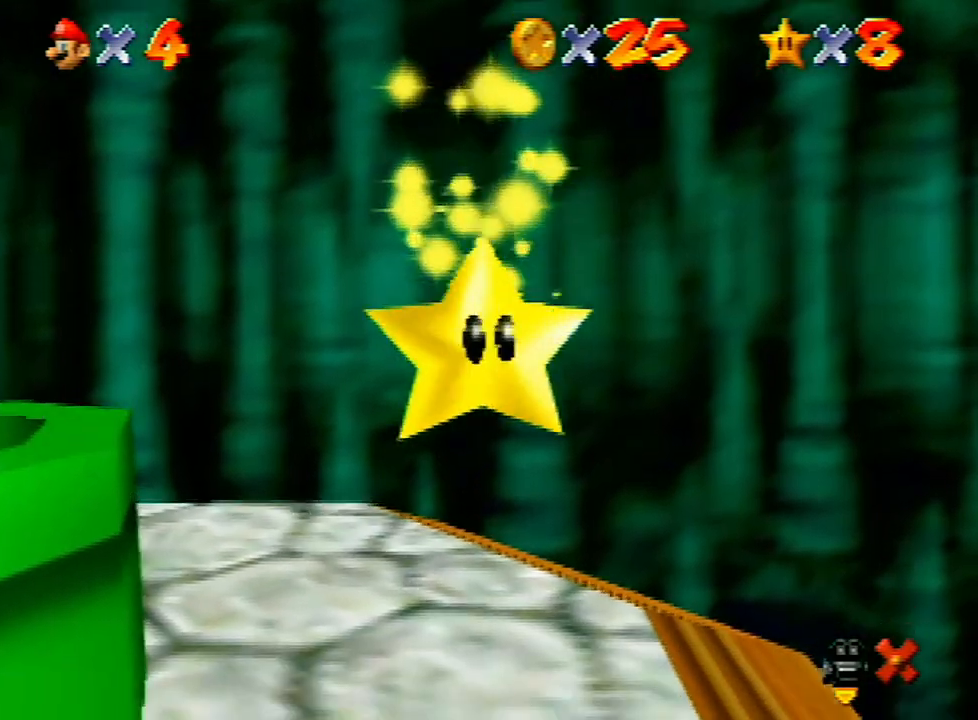
{"buttons": [], "left_stick": "up", "events": []}
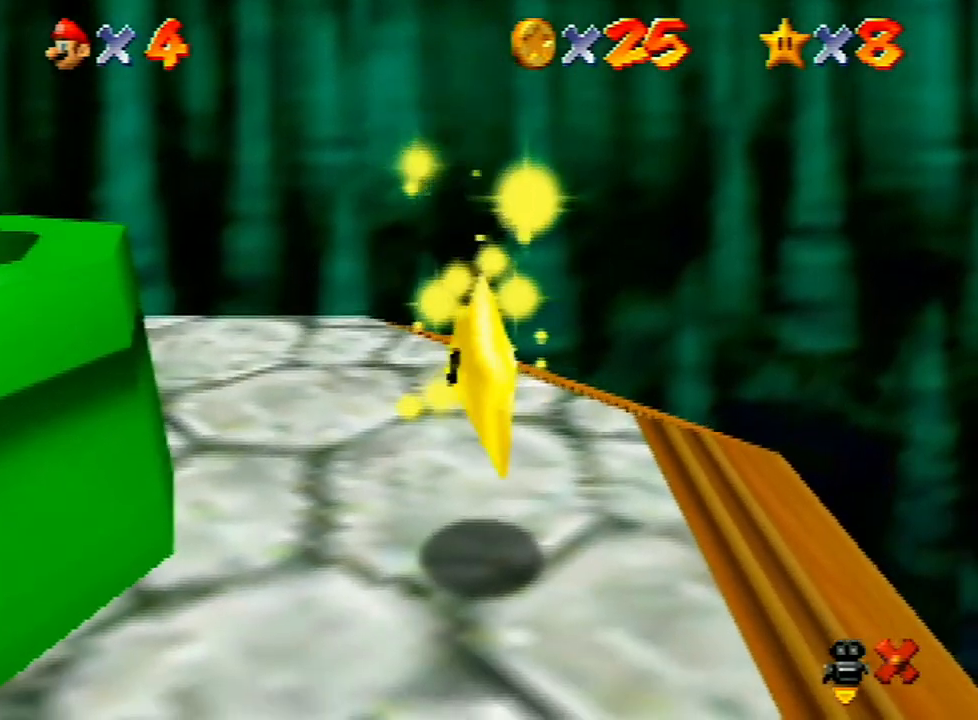
{"buttons": [], "left_stick": "up", "events": []}
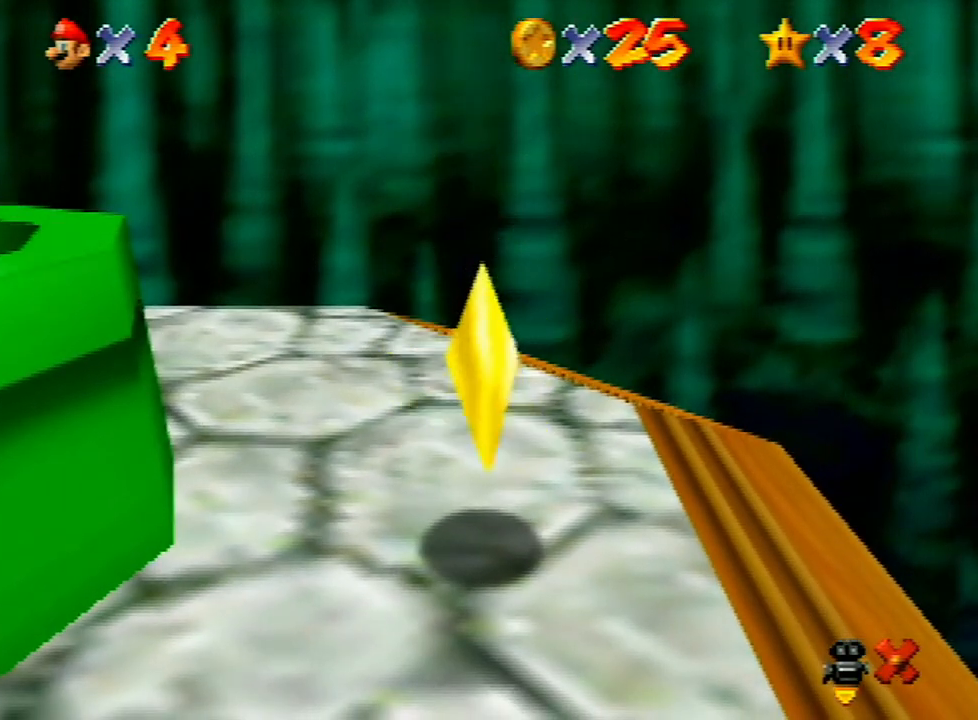
{"buttons": [], "left_stick": "up", "events": [[433, "C_RIGHT", "down"], [500, "C_RIGHT", "up"]]}
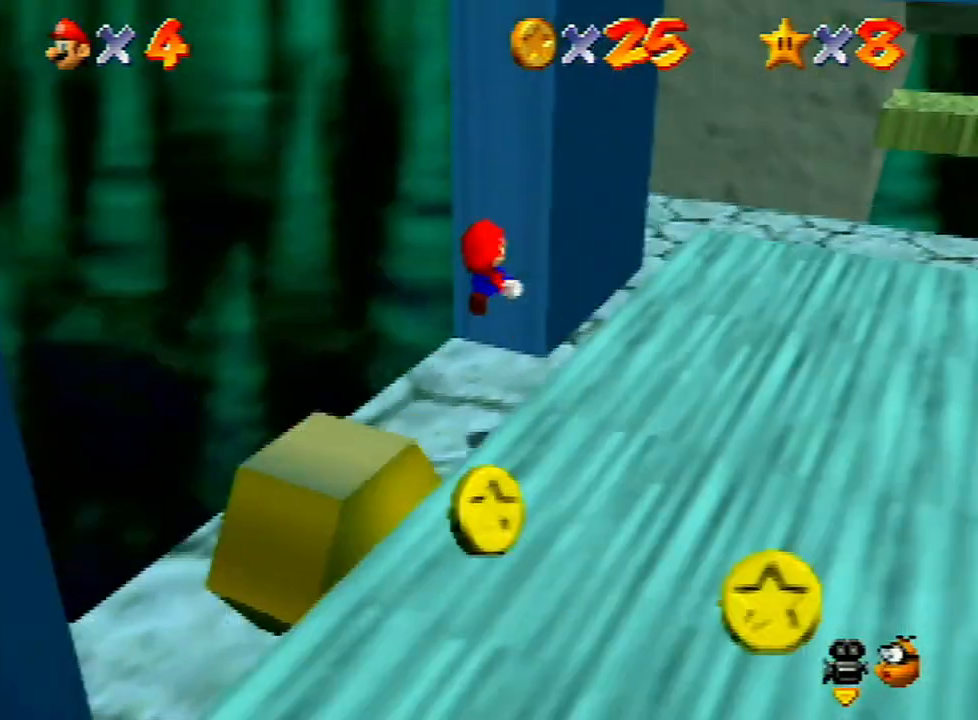
{"buttons": [], "left_stick": "right", "events": [[67, "C_RIGHT", "down"], [167, "C_RIGHT", "up"], [233, "left_stick", "right"]]}
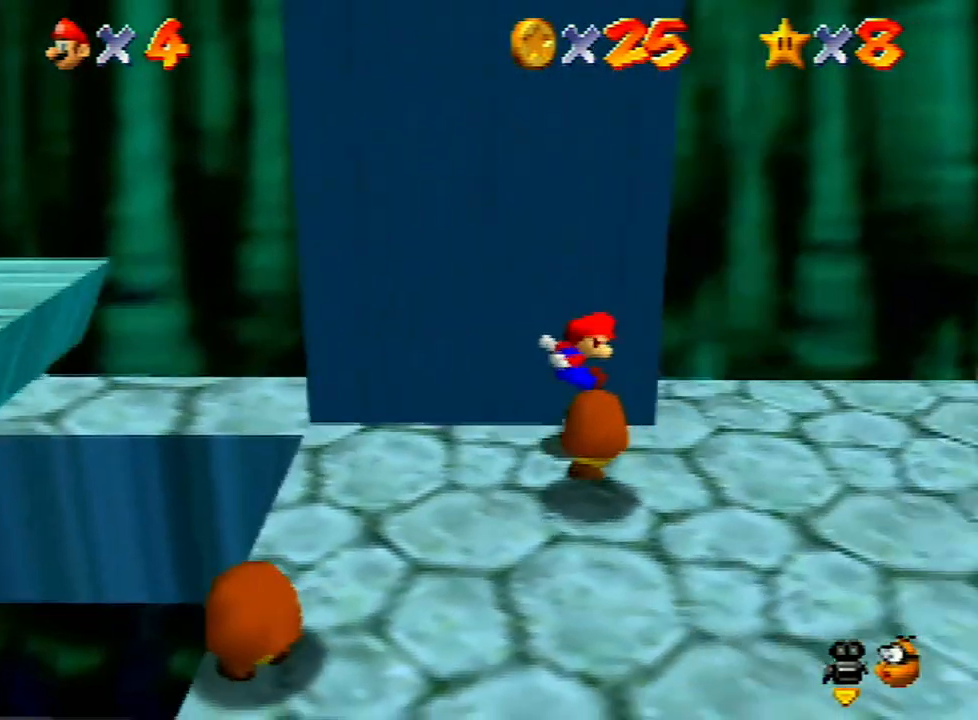
{"buttons": [], "left_stick": "right", "events": [[367, "A", "down"], [500, "A", "up"]]}
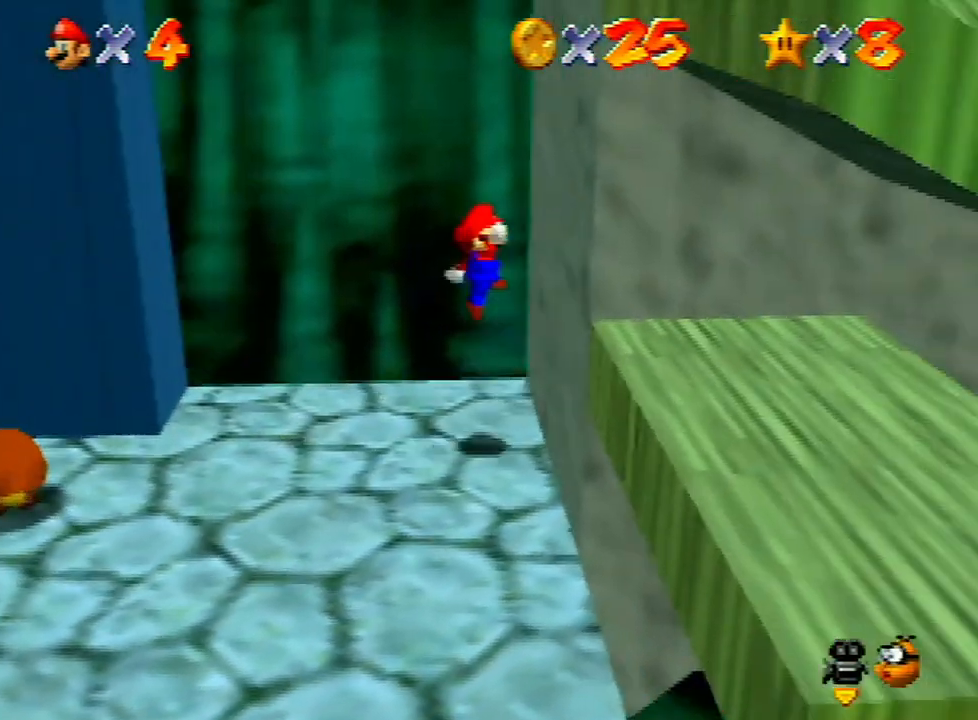
{"buttons": ["A"], "left_stick": "left", "events": [[167, "A", "down"], [200, "left_stick", "left"]]}
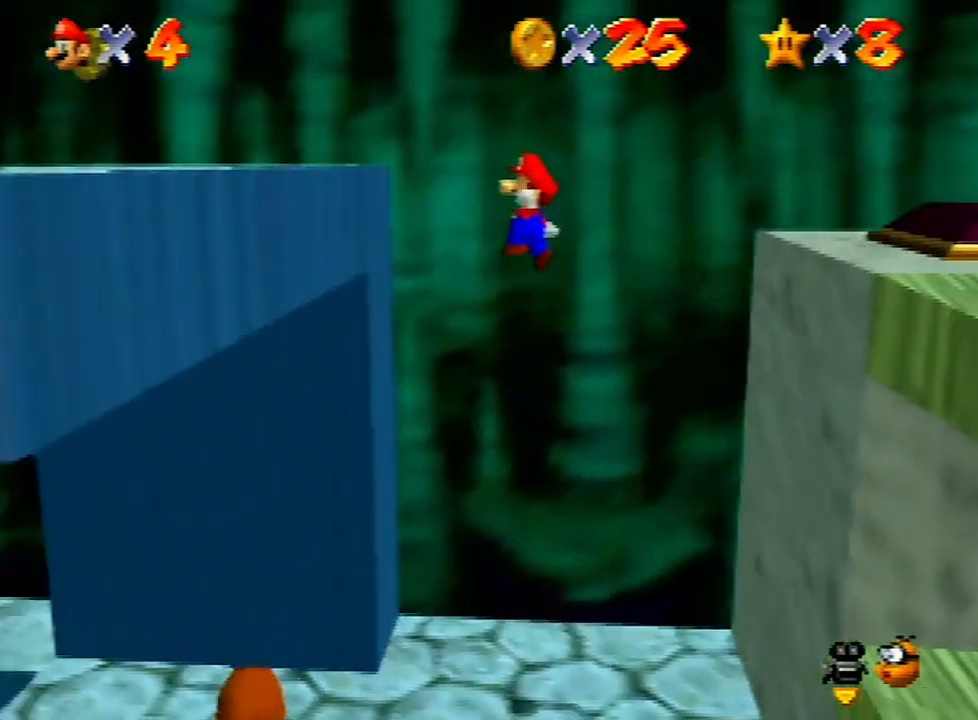
{"buttons": ["A"], "left_stick": "right", "events": [[33, "A", "up"], [233, "left_stick", "center"], [300, "A", "down"], [333, "left_stick", "right"]]}